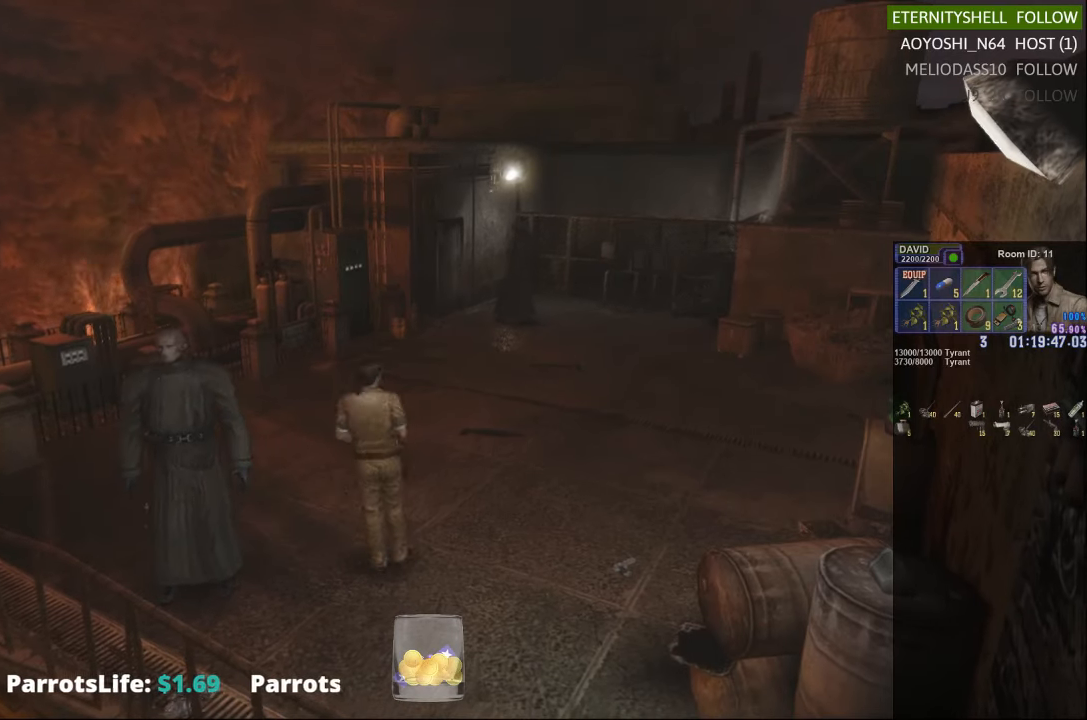
Gameplay with a controller (Xbox layout); each line is a JSON object with the inputs held at the frame after it. "events" lists button and stick changes between this image and that frame as [ms after this image, input, new state], when the widget could be followed in between.
{"buttons": ["X"], "left_stick": "down-right", "right_stick": "center", "events": [[104, "left_stick", "down"], [292, "X", "down"], [292, "left_stick", "down-right"]]}
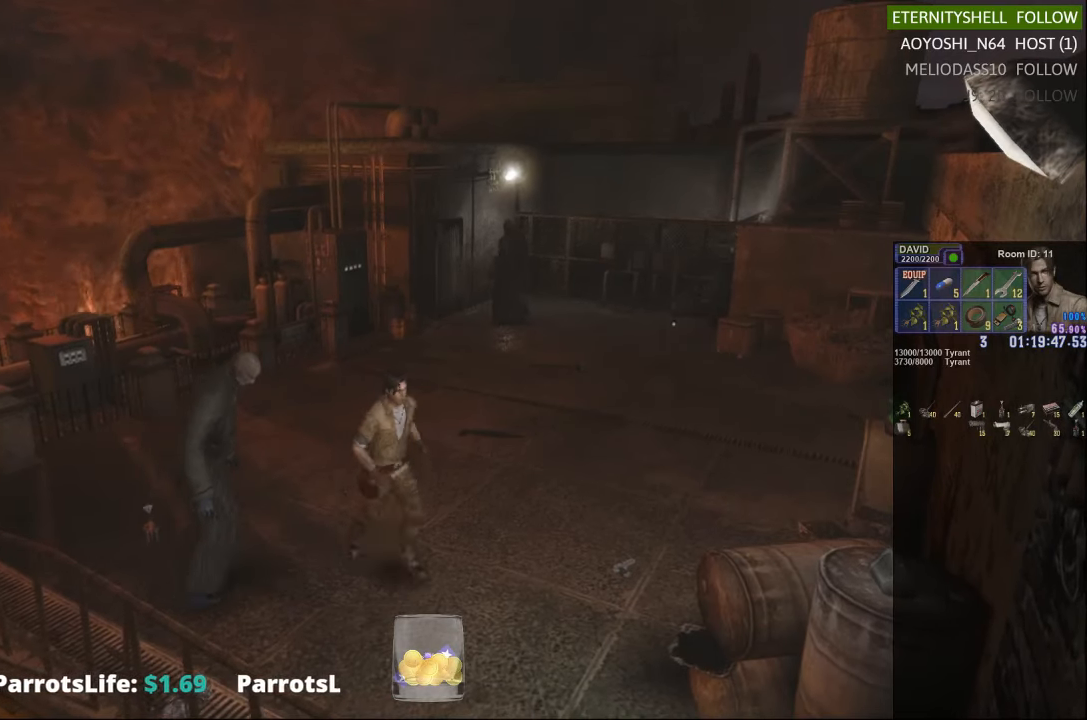
{"buttons": [], "left_stick": "right", "right_stick": "center", "events": [[42, "left_stick", "up-right"], [104, "X", "up"], [229, "left_stick", "center"], [479, "left_stick", "right"]]}
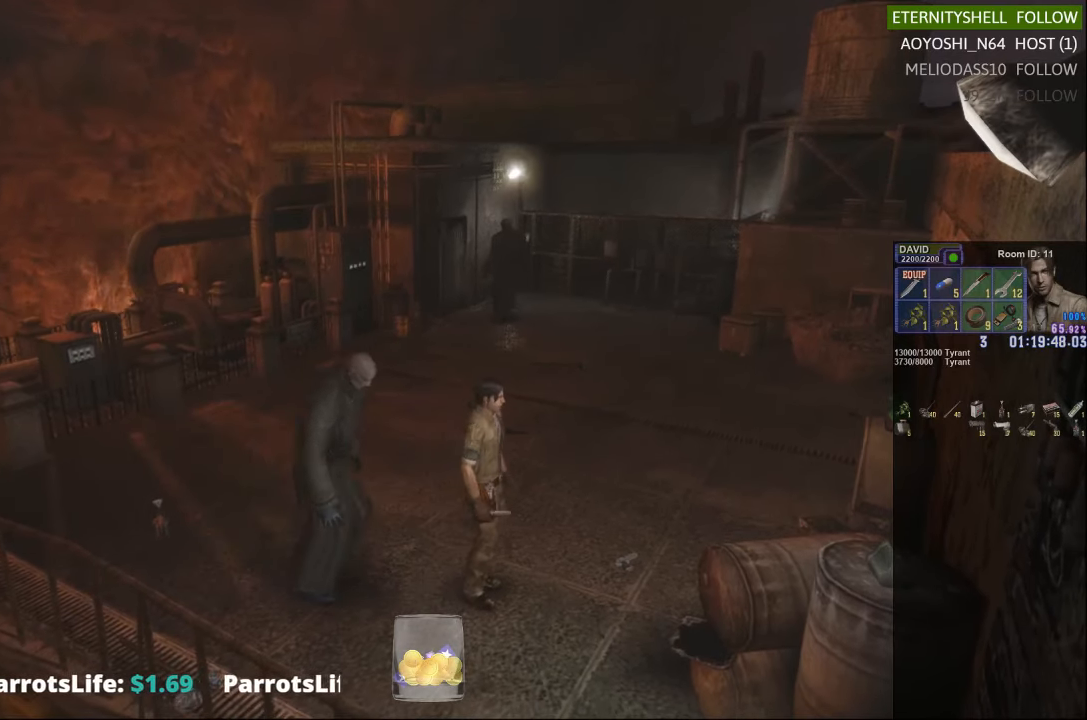
{"buttons": ["X"], "left_stick": "up-right", "right_stick": "center", "events": [[42, "X", "down"], [229, "left_stick", "up-right"]]}
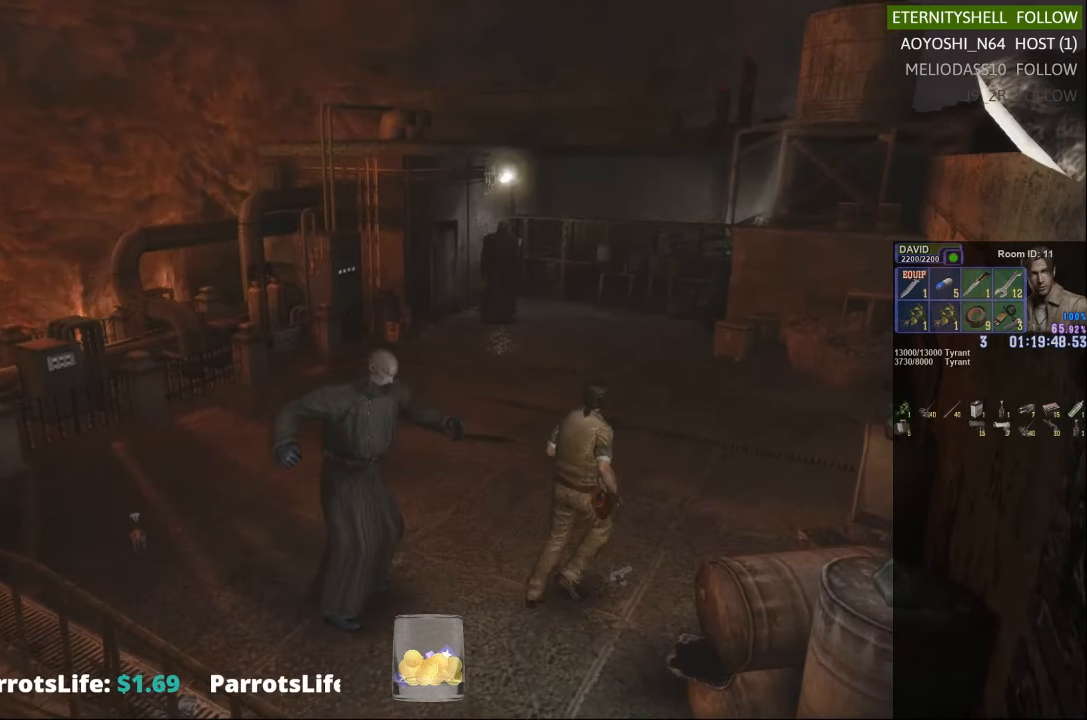
{"buttons": [], "left_stick": "center", "right_stick": "center", "events": [[167, "X", "up"], [229, "left_stick", "center"], [292, "DPAD_DOWN", "down"], [292, "X", "down"], [417, "DPAD_DOWN", "up"], [417, "X", "up"]]}
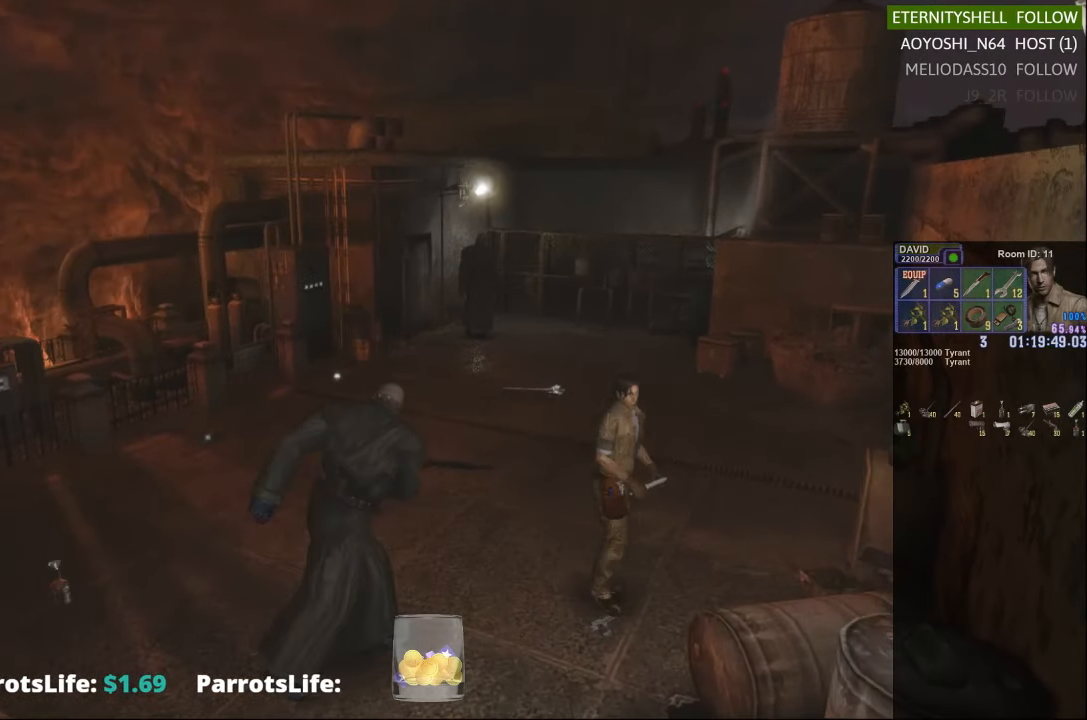
{"buttons": ["X"], "left_stick": "down-left", "right_stick": "center", "events": [[42, "X", "down"], [42, "left_stick", "down-left"]]}
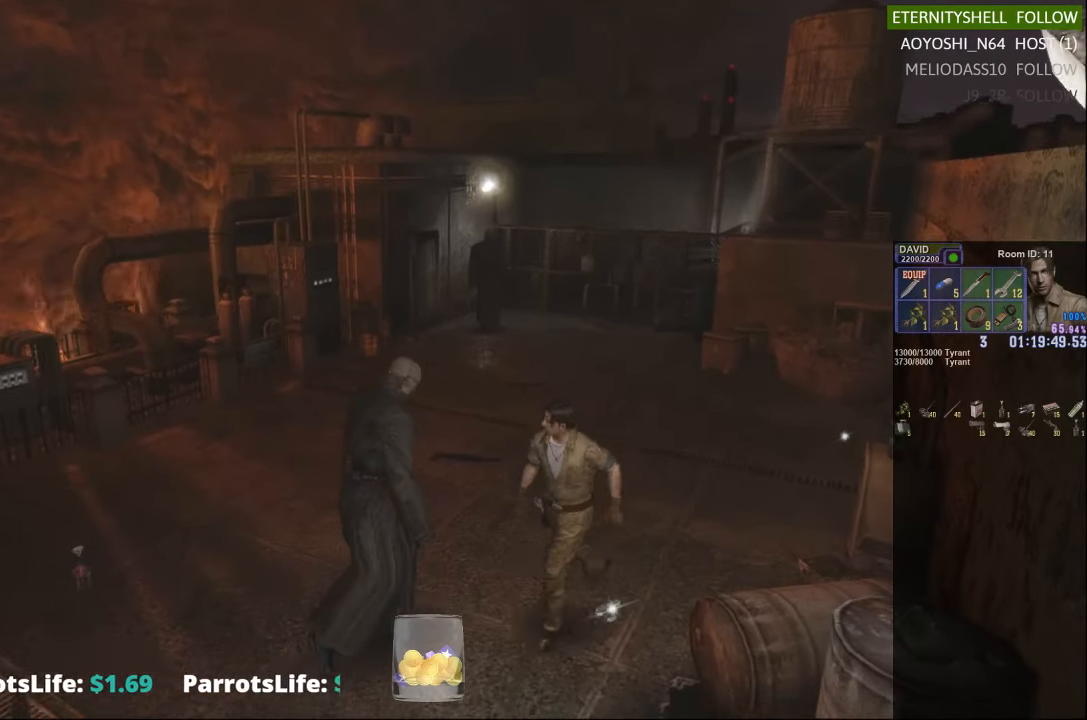
{"buttons": ["R1", "R2"], "left_stick": "center", "right_stick": "center", "events": [[167, "R1", "down"], [167, "X", "up"], [167, "left_stick", "center"], [292, "B", "down"], [417, "B", "up"], [479, "R2", "down"]]}
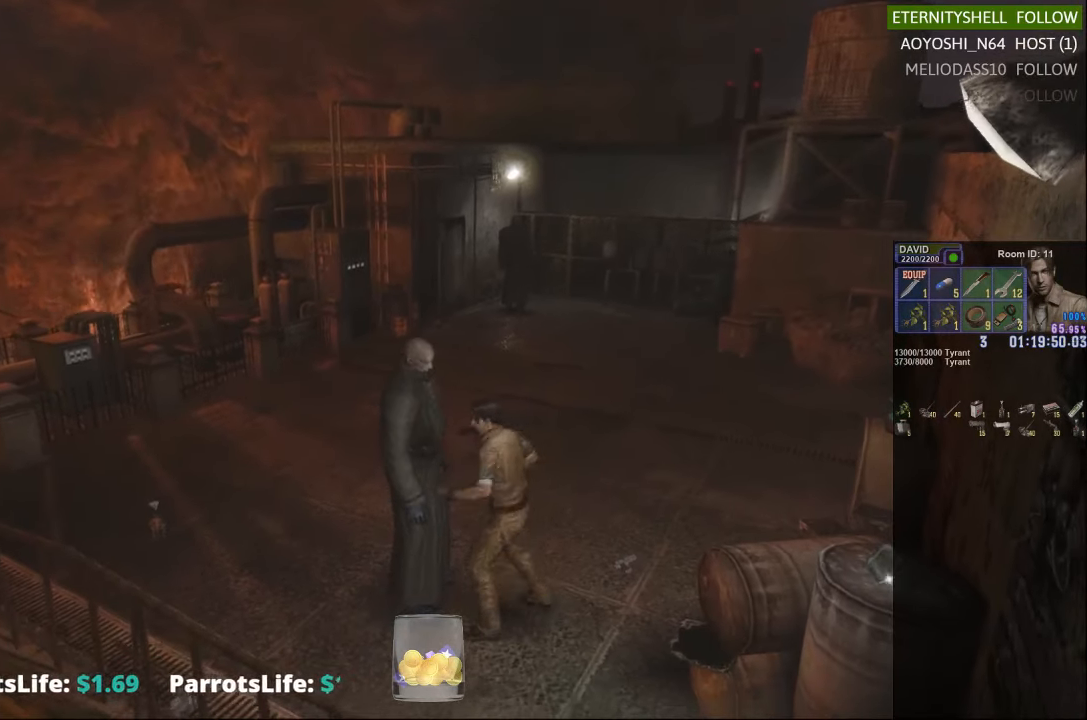
{"buttons": ["X"], "left_stick": "center", "right_stick": "center", "events": [[42, "R2", "up"], [104, "B", "down"], [229, "B", "up"], [292, "R1", "up"], [417, "X", "down"]]}
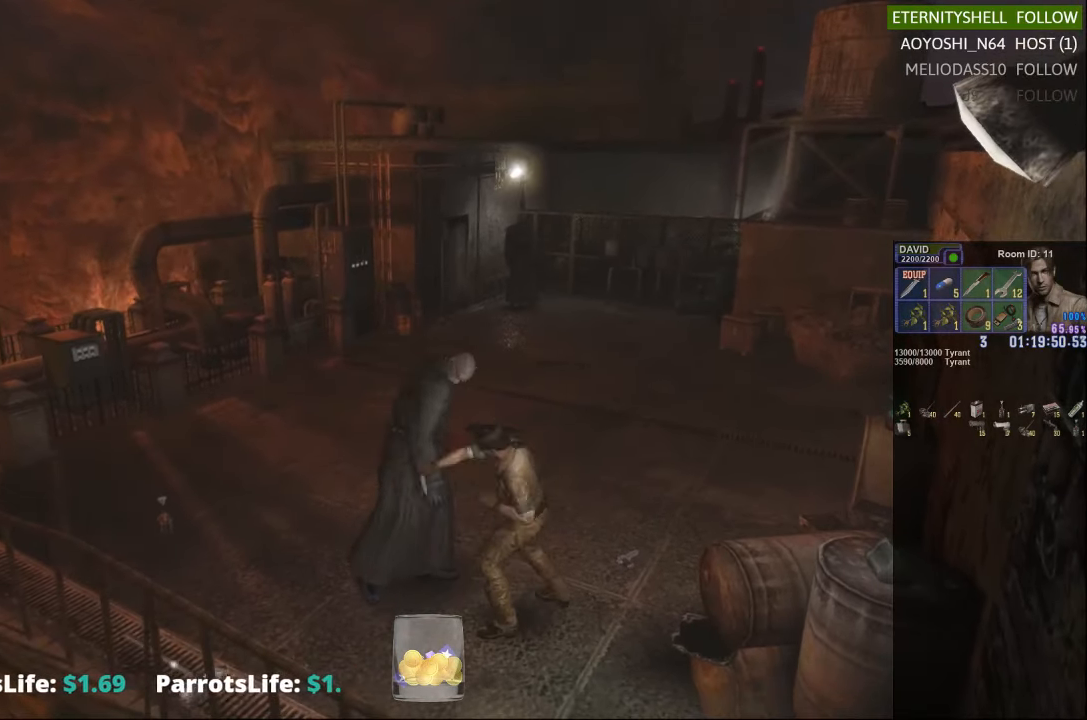
{"buttons": [], "left_stick": "down-left", "right_stick": "center", "events": [[42, "X", "up"], [167, "X", "down"], [229, "left_stick", "left"], [292, "X", "up"], [292, "left_stick", "down-left"]]}
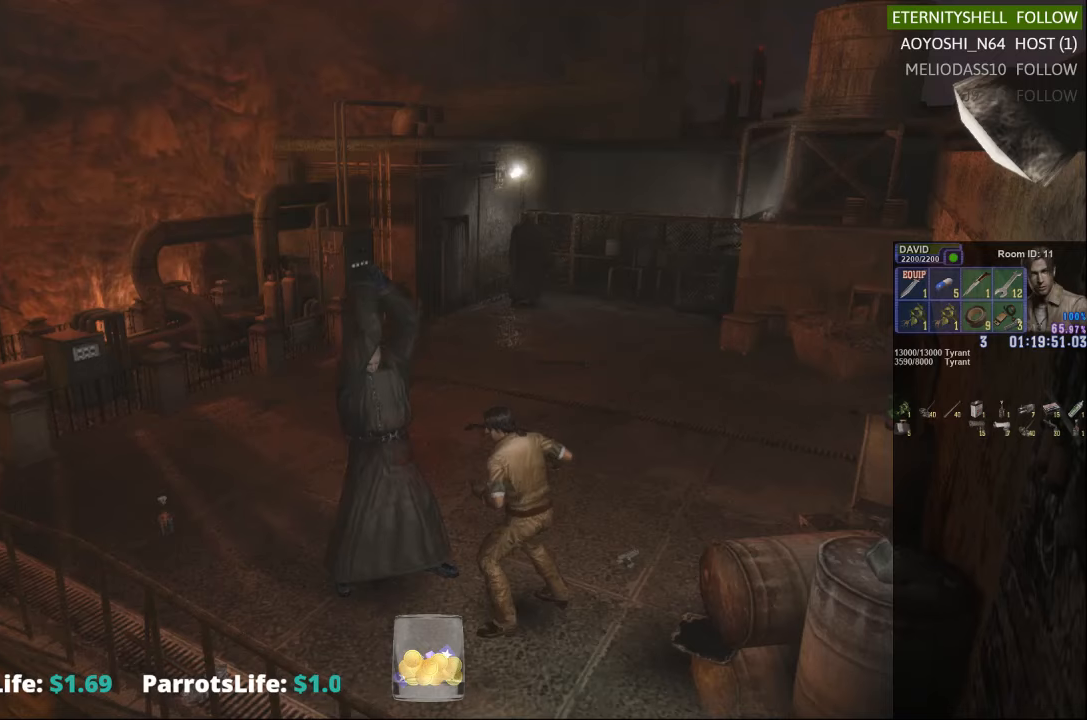
{"buttons": ["X"], "left_stick": "down-left", "right_stick": "center", "events": [[479, "X", "down"]]}
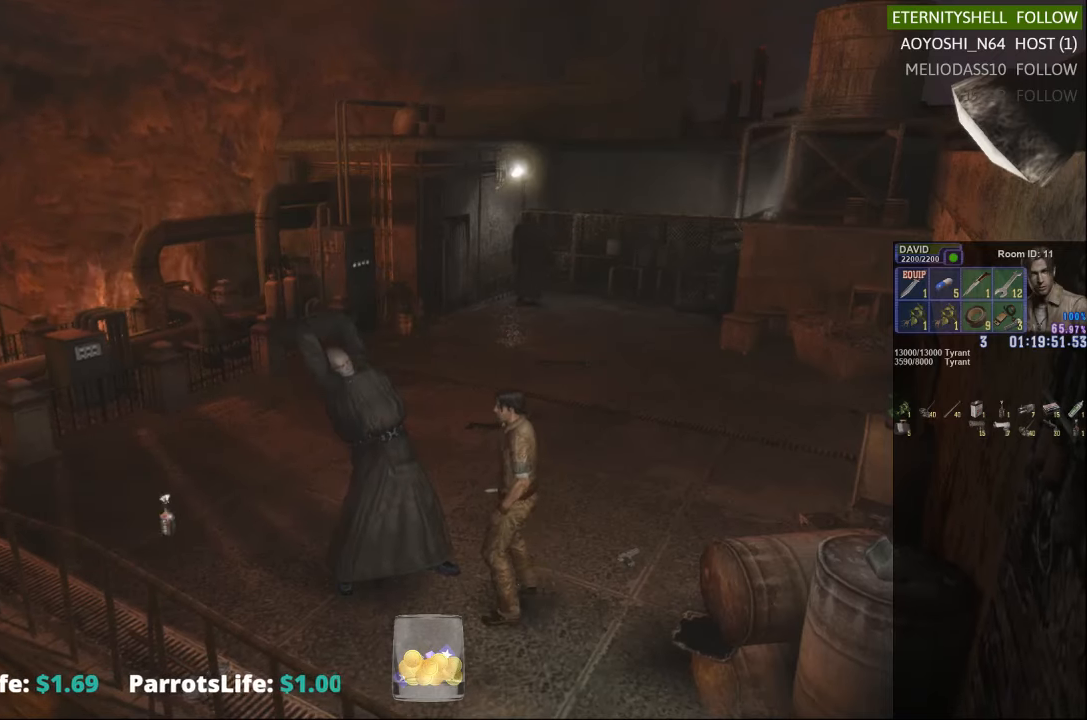
{"buttons": ["X"], "left_stick": "left", "right_stick": "center", "events": [[417, "left_stick", "left"]]}
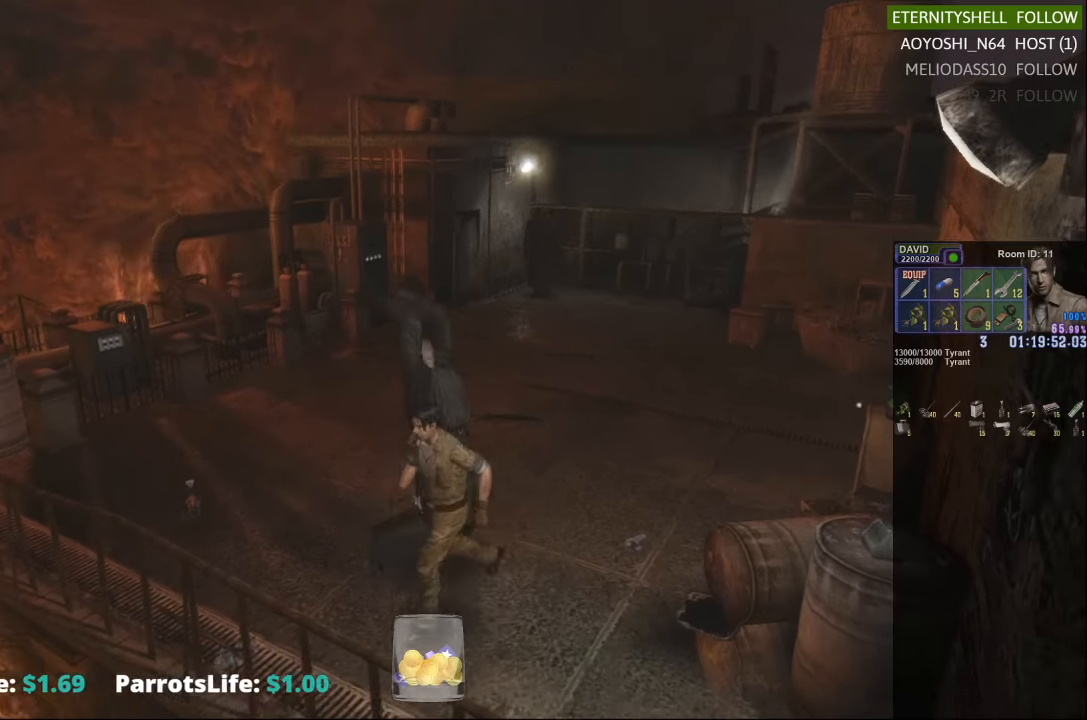
{"buttons": ["X"], "left_stick": "down-right", "right_stick": "center", "events": [[42, "left_stick", "up"], [167, "left_stick", "right"], [229, "left_stick", "down-right"]]}
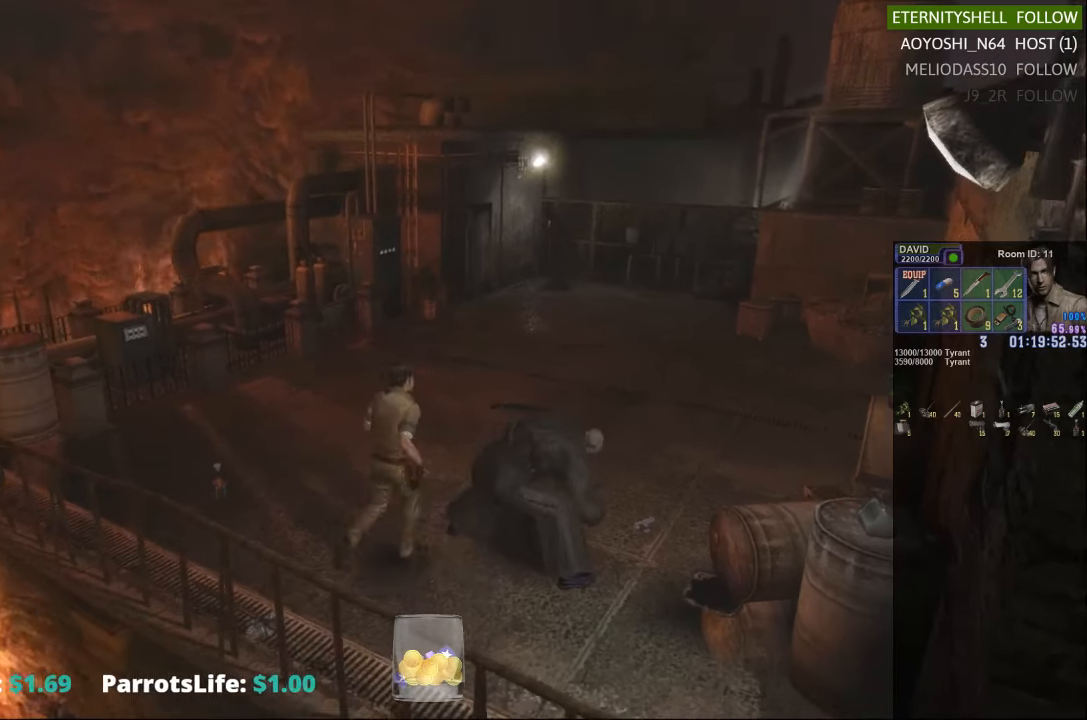
{"buttons": ["R1"], "left_stick": "center", "right_stick": "center", "events": [[42, "R1", "down"], [42, "X", "up"], [42, "left_stick", "center"], [292, "B", "down"], [417, "B", "up"]]}
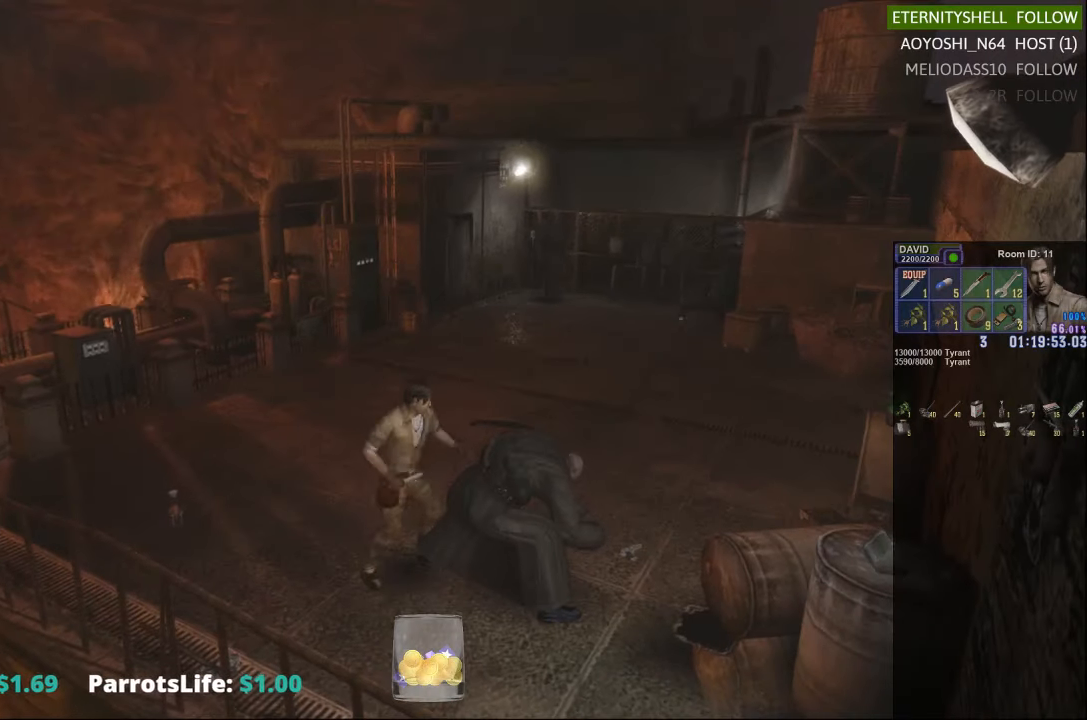
{"buttons": ["L1", "R1", "DPAD_RIGHT"], "left_stick": "center", "right_stick": "center", "events": [[104, "B", "down"], [229, "B", "up"], [354, "DPAD_RIGHT", "down"], [417, "L1", "down"]]}
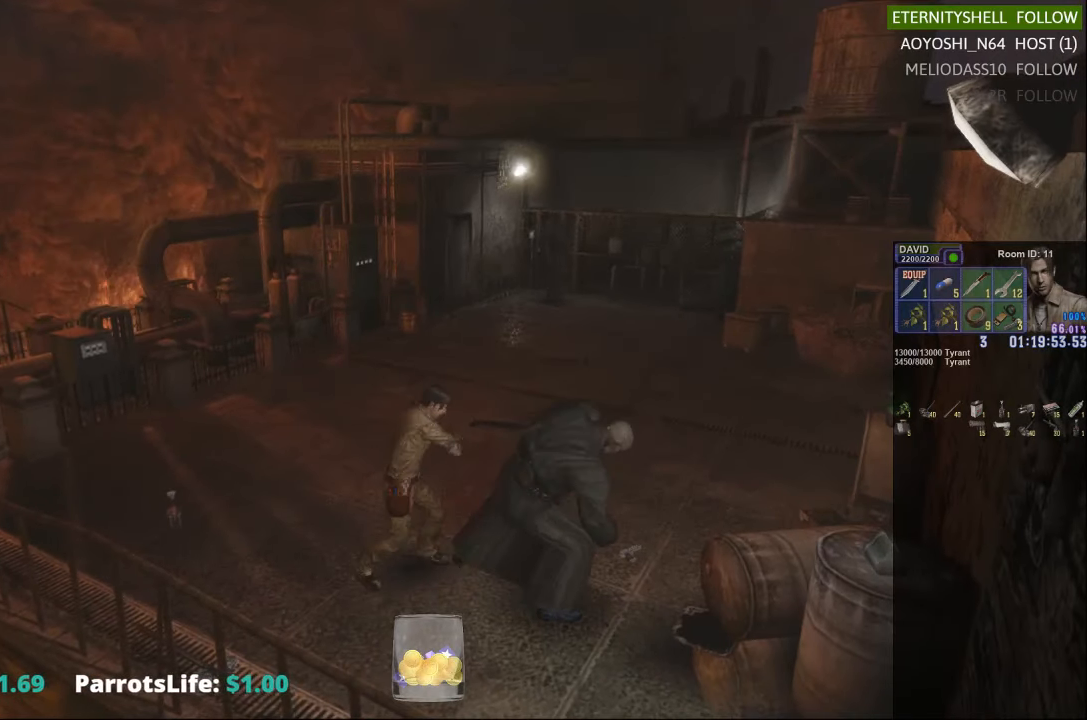
{"buttons": [], "left_stick": "center", "right_stick": "center", "events": [[292, "DPAD_RIGHT", "up"], [292, "L1", "up"], [354, "R1", "up"]]}
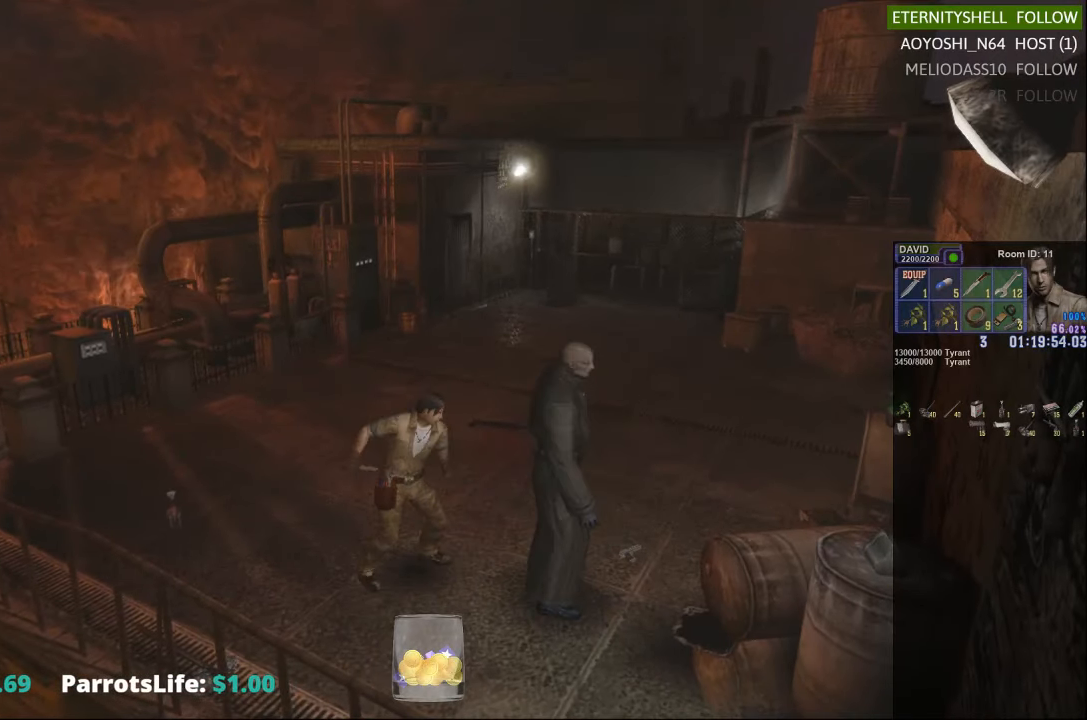
{"buttons": ["X"], "left_stick": "down", "right_stick": "center", "events": [[104, "left_stick", "down"], [354, "X", "down"]]}
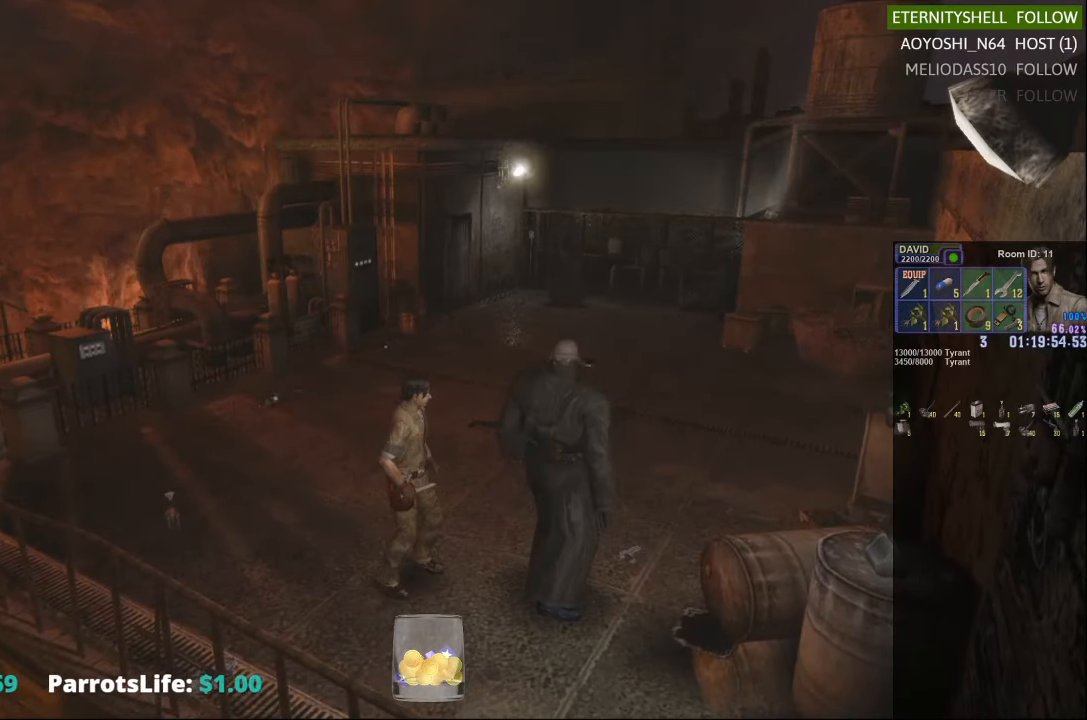
{"buttons": ["X"], "left_stick": "up-right", "right_stick": "center", "events": [[354, "left_stick", "down-right"], [458, "left_stick", "up-right"]]}
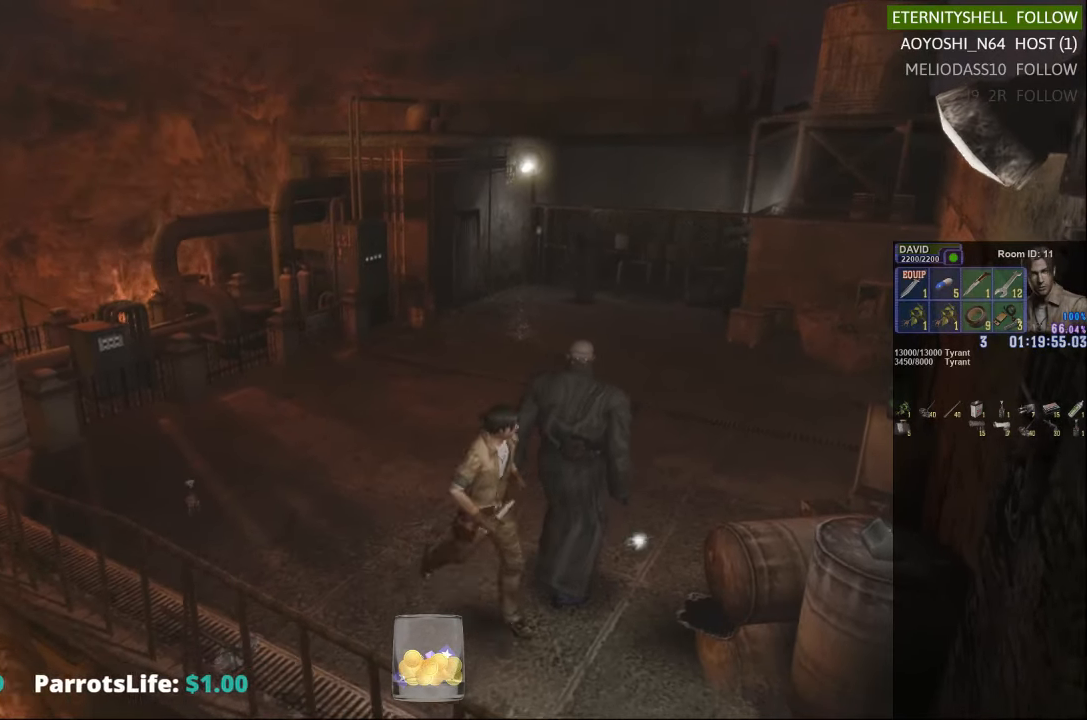
{"buttons": ["R1"], "left_stick": "center", "right_stick": "center", "events": [[104, "left_stick", "up"], [354, "left_stick", "right"], [417, "R1", "down"], [417, "X", "up"], [417, "left_stick", "center"]]}
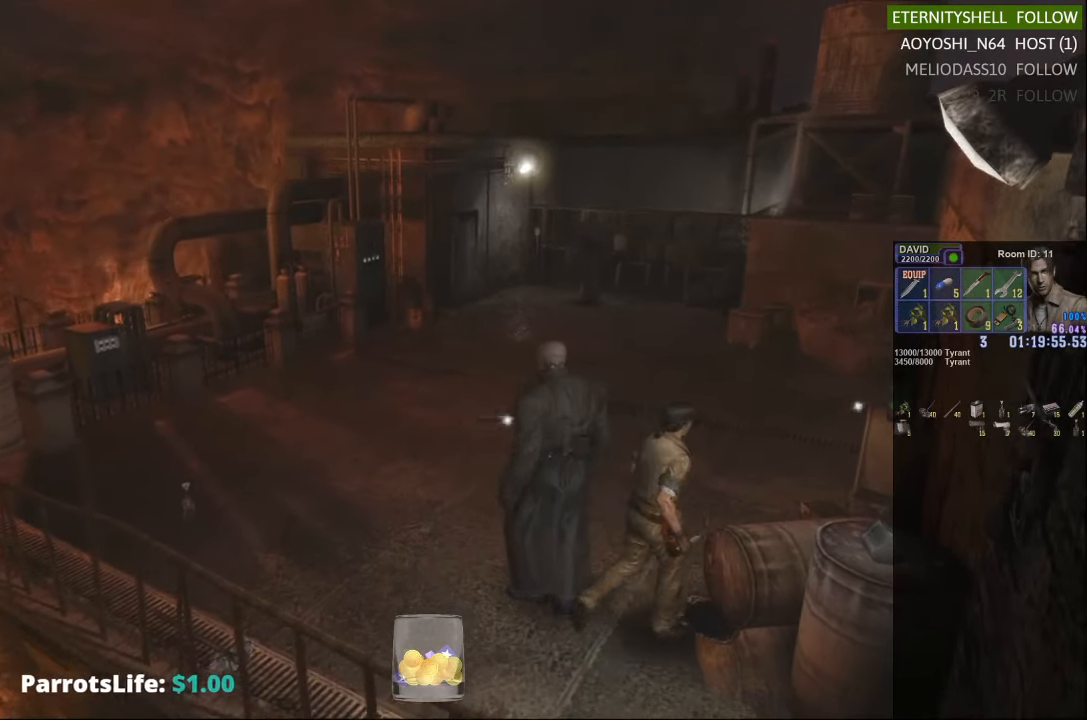
{"buttons": ["B", "R1"], "left_stick": "center", "right_stick": "center", "events": [[42, "R2", "down"], [104, "B", "down"], [104, "R2", "up"], [229, "B", "up"], [417, "B", "down"]]}
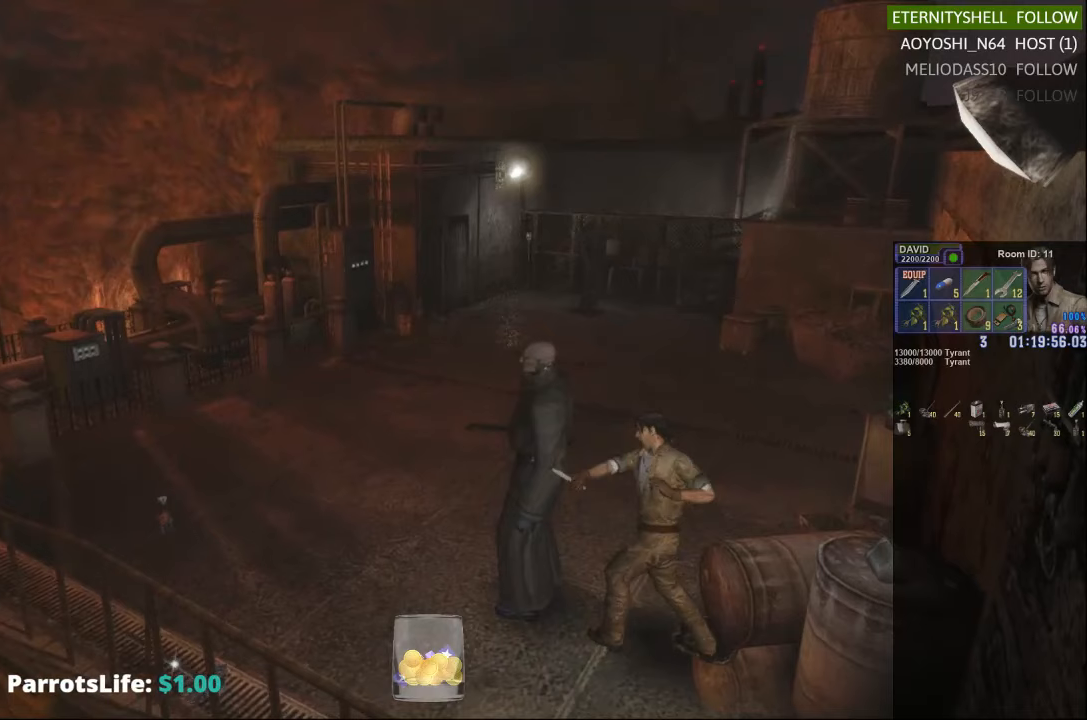
{"buttons": ["X"], "left_stick": "center", "right_stick": "center", "events": [[42, "B", "up"], [104, "R1", "up"], [229, "X", "down"], [354, "X", "up"], [417, "X", "down"]]}
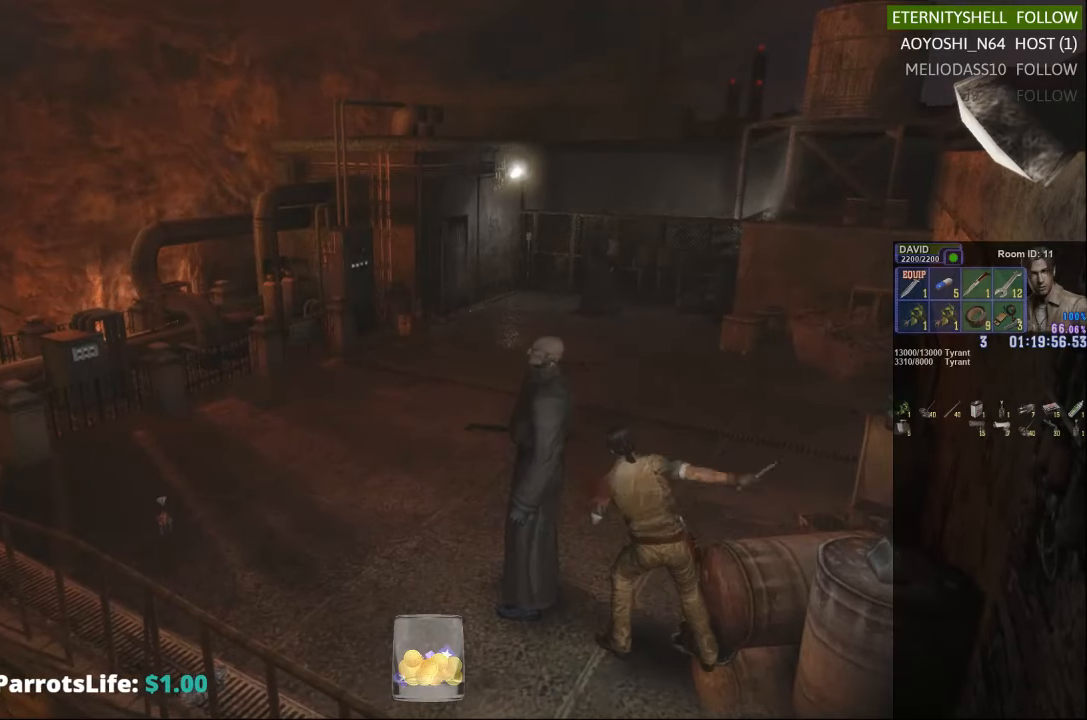
{"buttons": [], "left_stick": "up", "right_stick": "center", "events": [[42, "X", "up"], [167, "left_stick", "up"]]}
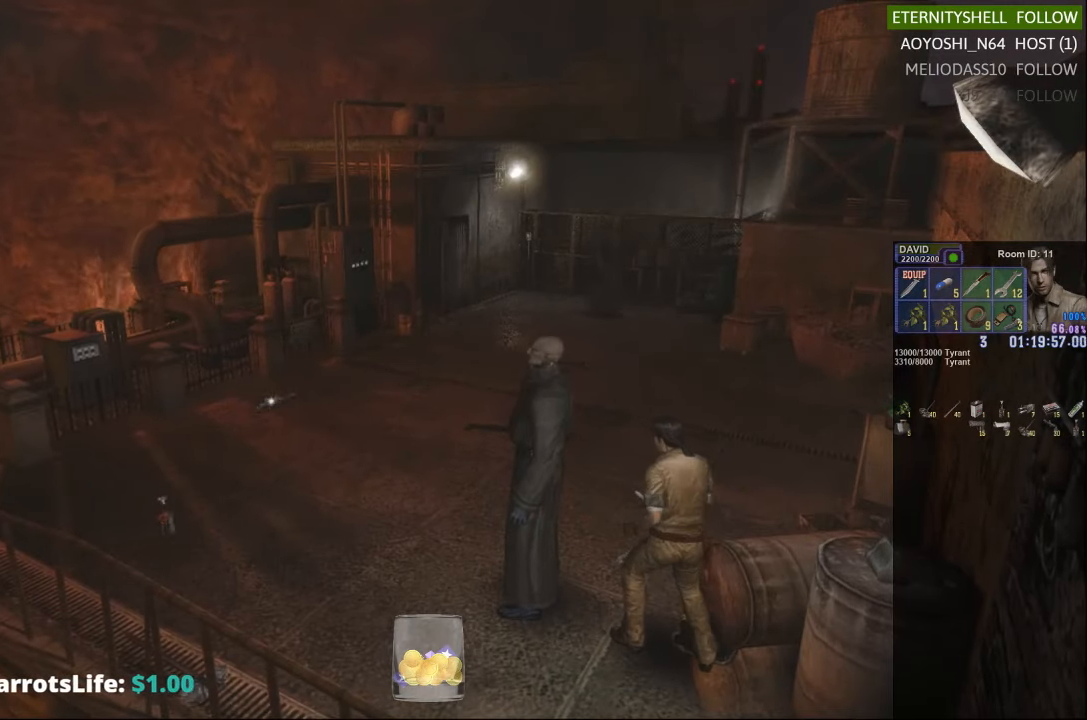
{"buttons": ["X"], "left_stick": "up", "right_stick": "center", "events": [[292, "X", "down"]]}
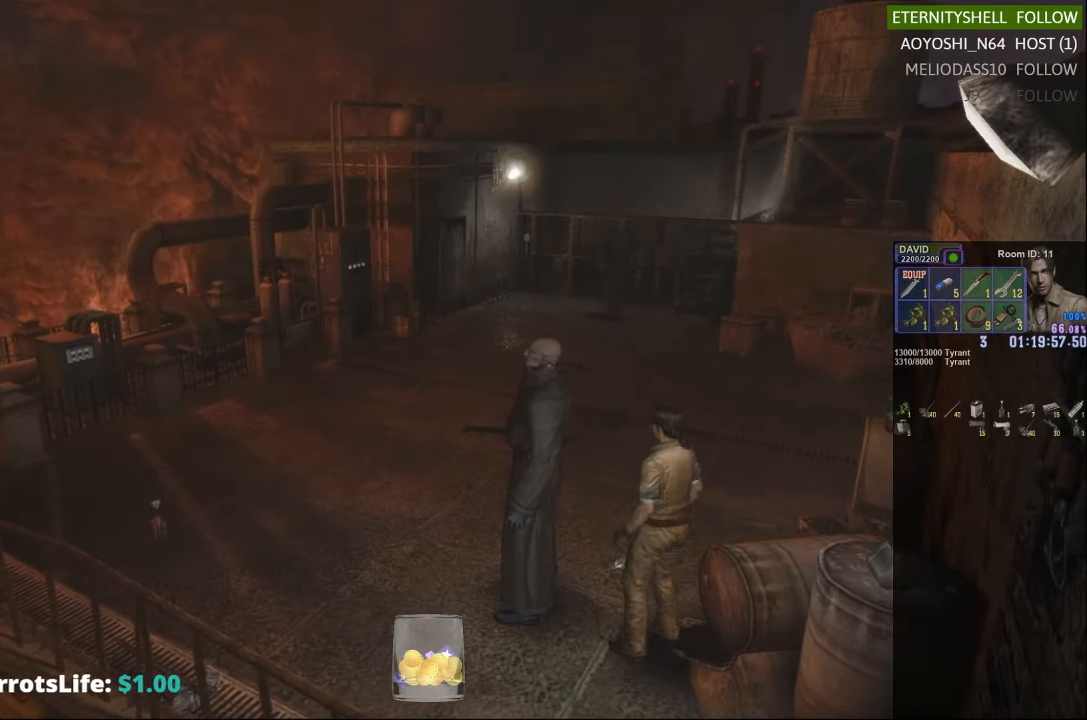
{"buttons": ["X"], "left_stick": "down-left", "right_stick": "center", "events": [[104, "left_stick", "up-left"], [417, "left_stick", "down-left"]]}
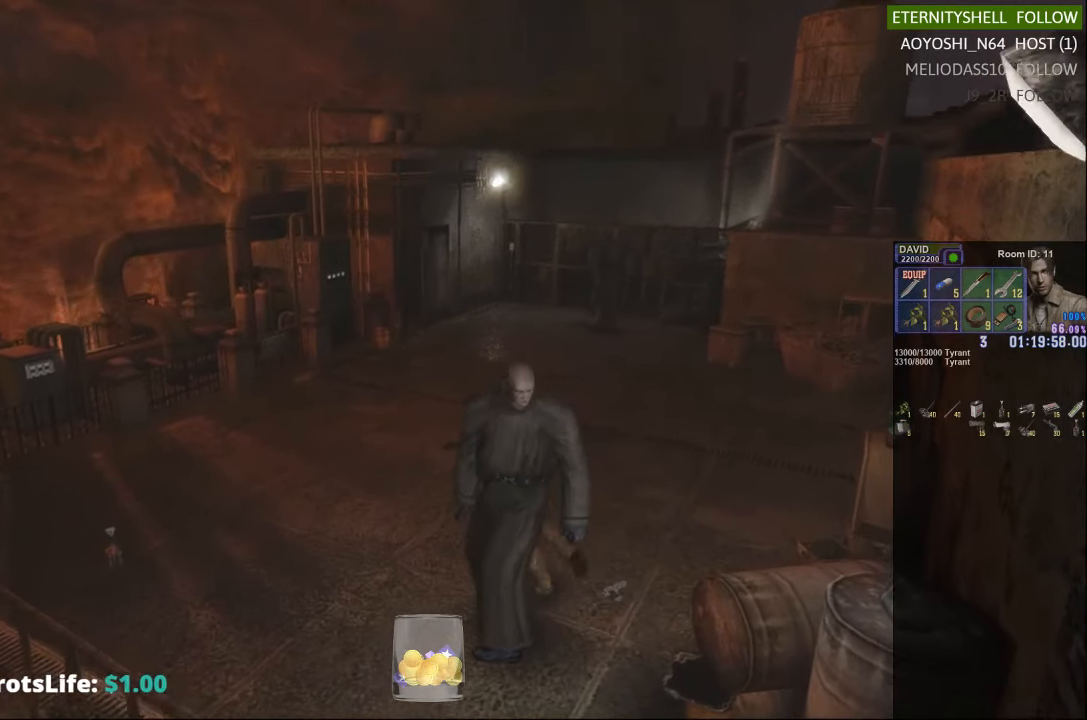
{"buttons": ["B", "R1"], "left_stick": "center", "right_stick": "center", "events": [[167, "left_stick", "right"], [292, "R1", "down"], [292, "X", "up"], [292, "left_stick", "center"], [479, "B", "down"]]}
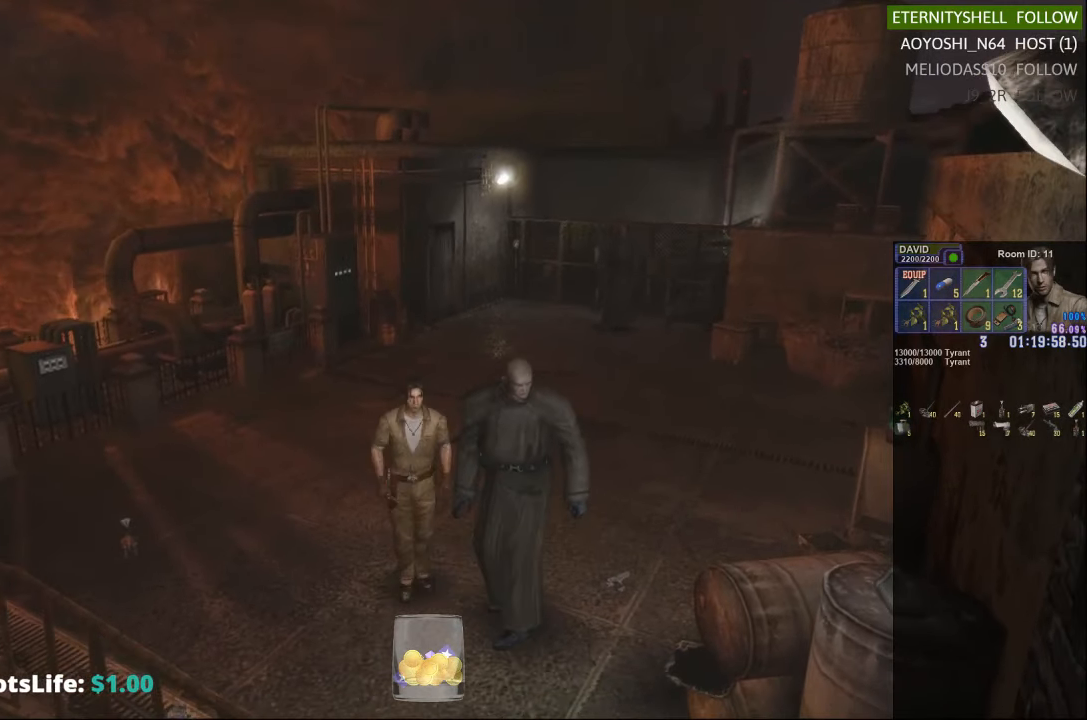
{"buttons": ["R1"], "left_stick": "center", "right_stick": "center", "events": [[104, "B", "up"], [104, "R2", "down"], [292, "R2", "up"], [354, "B", "down"], [417, "B", "up"]]}
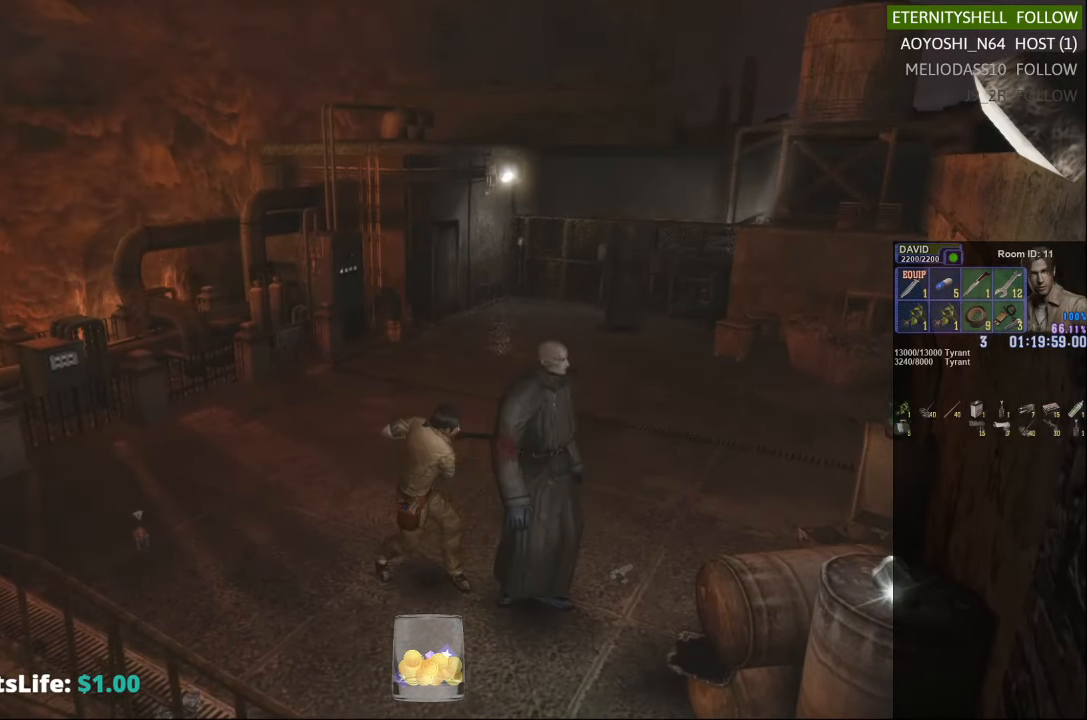
{"buttons": [], "left_stick": "center", "right_stick": "center", "events": [[42, "DPAD_DOWN", "down"], [42, "L1", "down"], [417, "DPAD_DOWN", "up"], [417, "L1", "up"], [417, "R1", "up"]]}
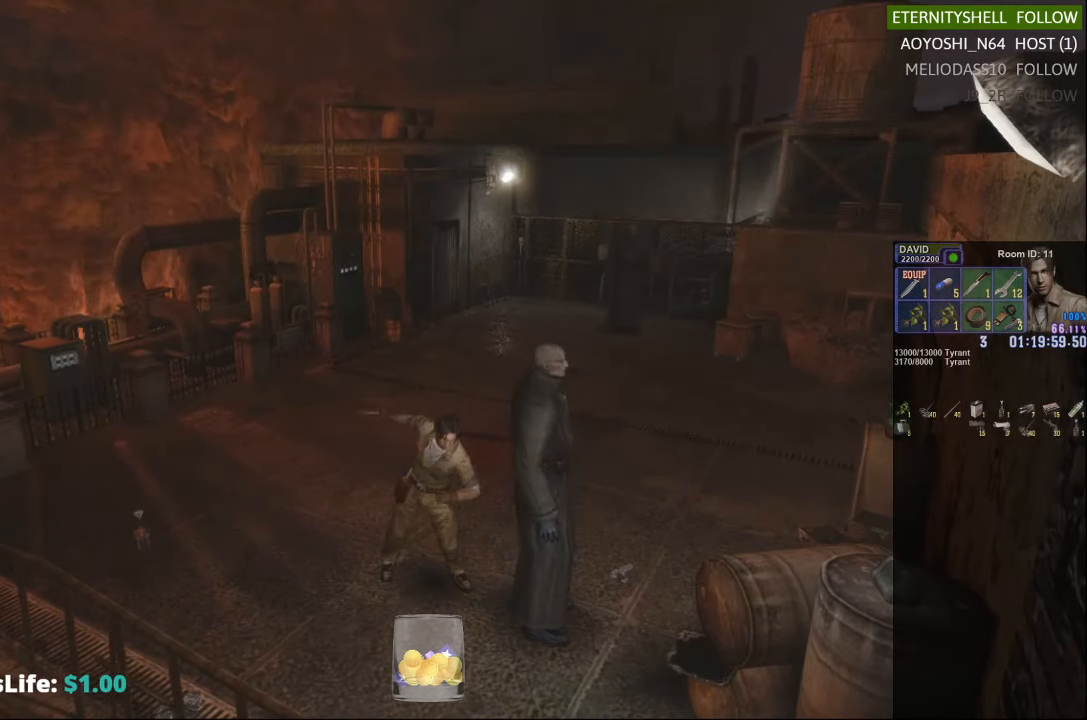
{"buttons": [], "left_stick": "down", "right_stick": "center", "events": [[417, "left_stick", "down"]]}
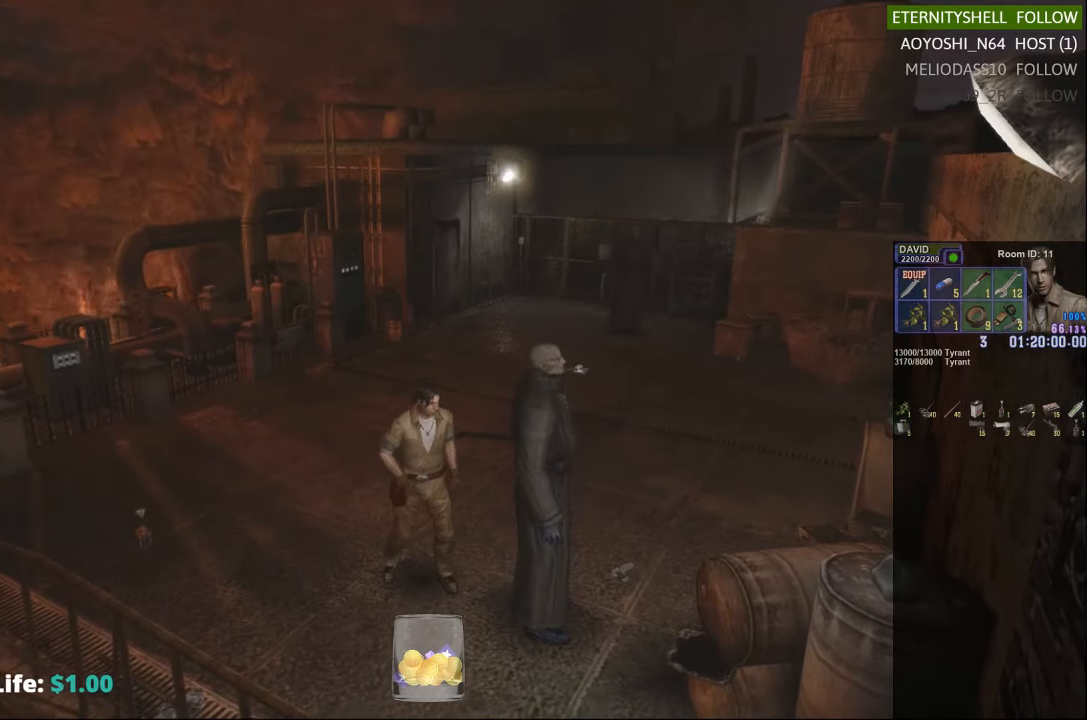
{"buttons": [], "left_stick": "down-left", "right_stick": "center", "events": [[417, "left_stick", "down-left"]]}
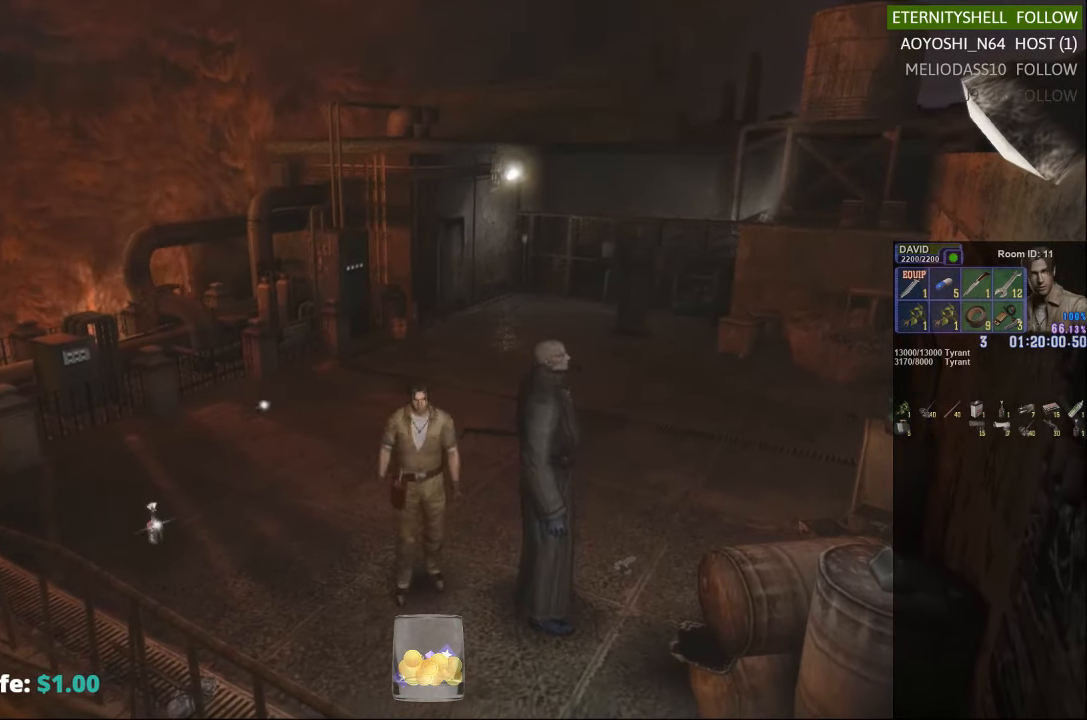
{"buttons": [], "left_stick": "left", "right_stick": "center", "events": [[104, "left_stick", "left"], [167, "X", "down"], [292, "left_stick", "up-left"], [458, "X", "up"], [458, "left_stick", "left"]]}
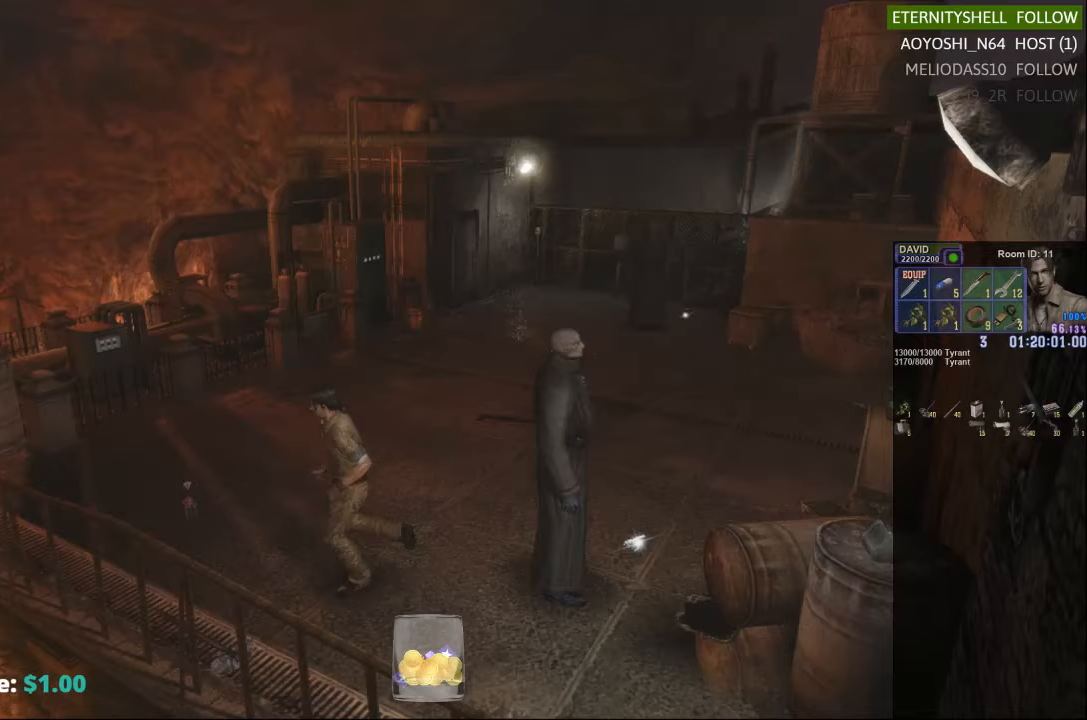
{"buttons": ["X"], "left_stick": "left", "right_stick": "center", "events": [[417, "X", "down"]]}